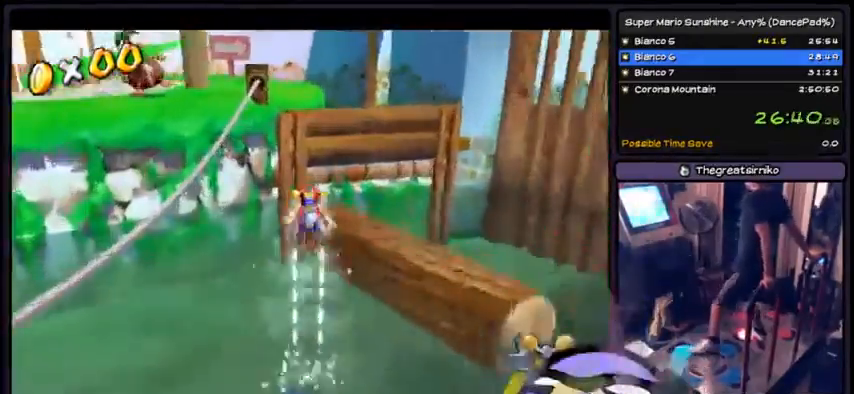
Gameplay with a controller (Xbox layout); each line is a JSON object with the inputs held at the frame after it. "events" lists button and stick changes between this image and that frame as [ms after this image, input, new state], when the widget could be followed in between. Not read: DPAD_DOWN DPAD_UP L1 L2 L3 R2 R3 SELECT START.
{"buttons": ["A"], "events": [[367, "R1", "up"], [500, "A", "down"]]}
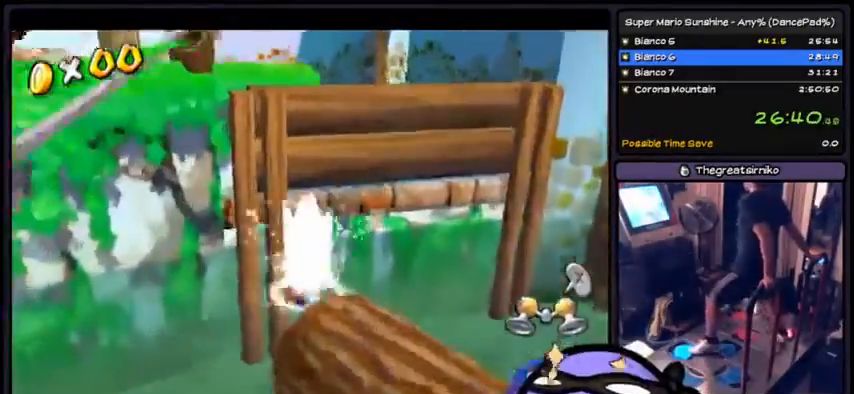
{"buttons": ["A"], "events": [[334, "A", "up"], [468, "A", "down"]]}
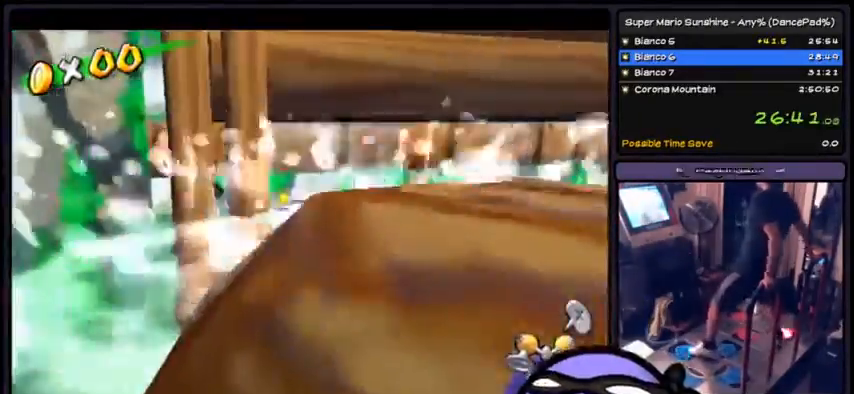
{"buttons": []}
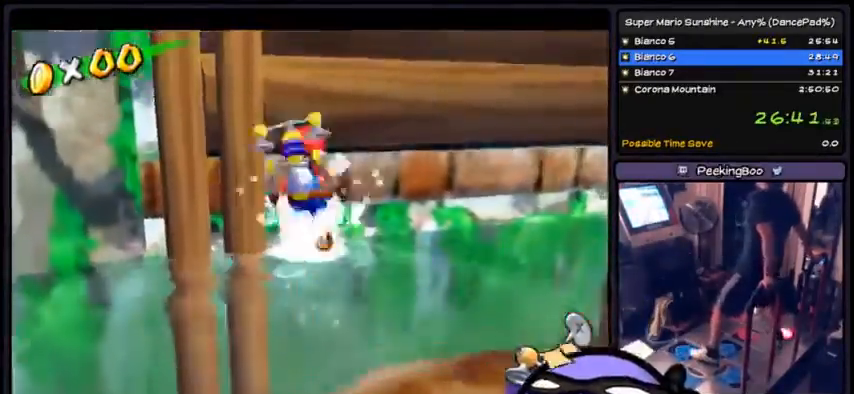
{"buttons": ["R1"], "events": [[67, "A", "down"], [367, "A", "up"], [468, "R1", "down"]]}
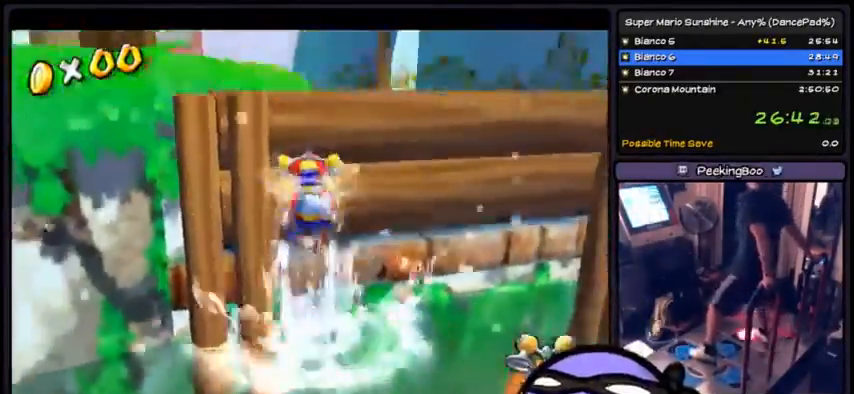
{"buttons": ["R1"], "events": []}
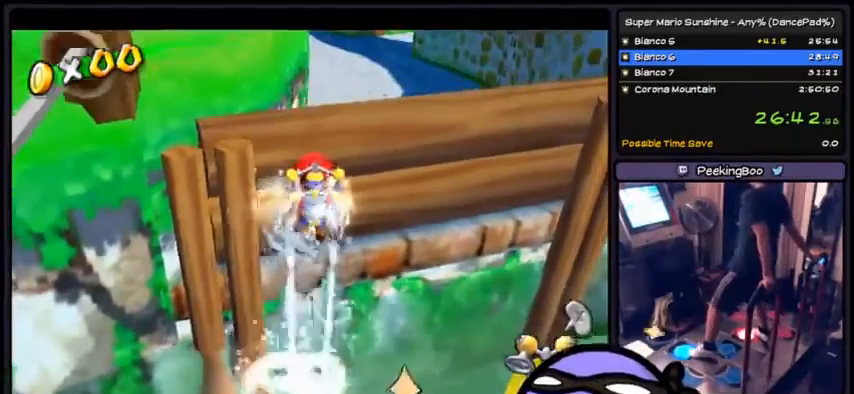
{"buttons": ["R1", "DPAD_LEFT"], "events": [[468, "DPAD_LEFT", "down"]]}
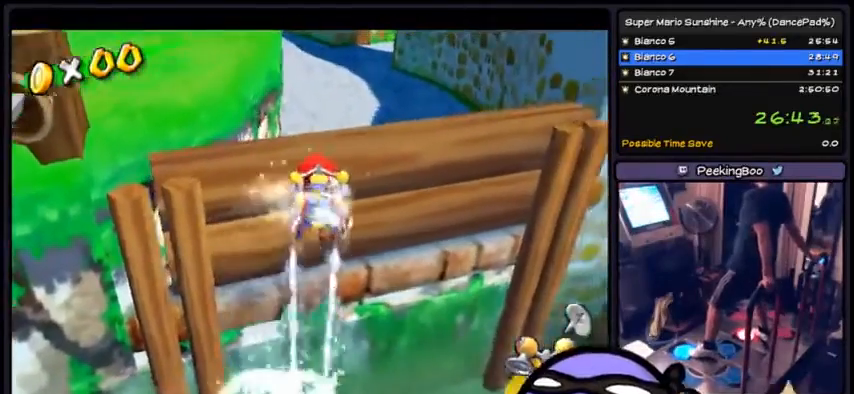
{"buttons": ["A"]}
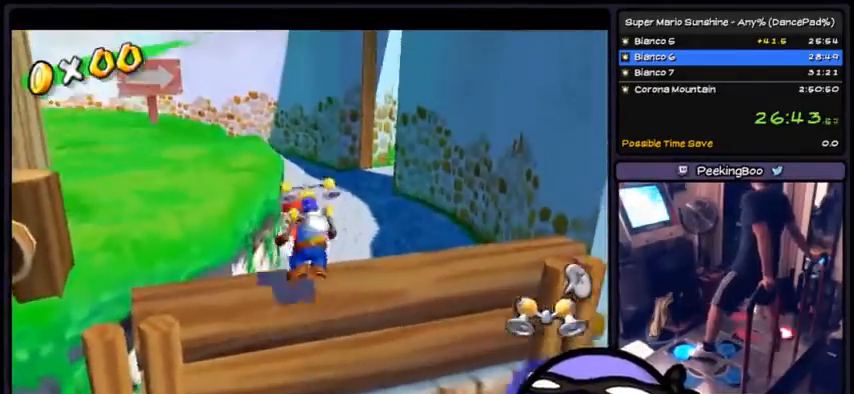
{"buttons": ["A"], "events": [[134, "A", "up"], [401, "A", "down"]]}
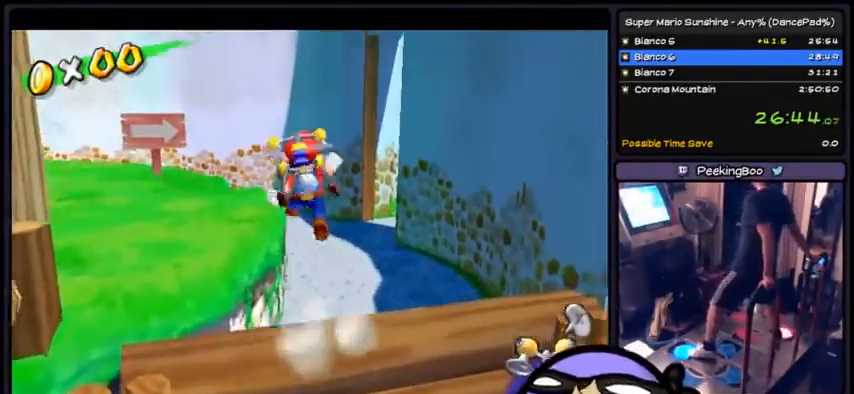
{"buttons": ["B"], "events": [[200, "A", "up"], [334, "B", "down"]]}
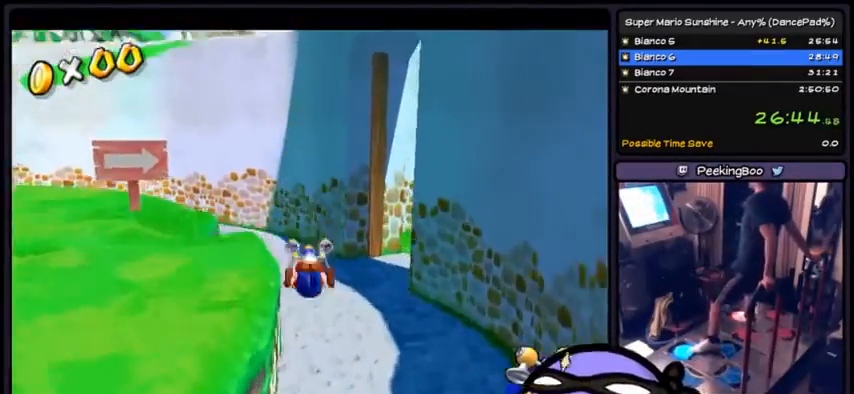
{"buttons": ["A"], "events": [[134, "B", "up"], [334, "A", "down"]]}
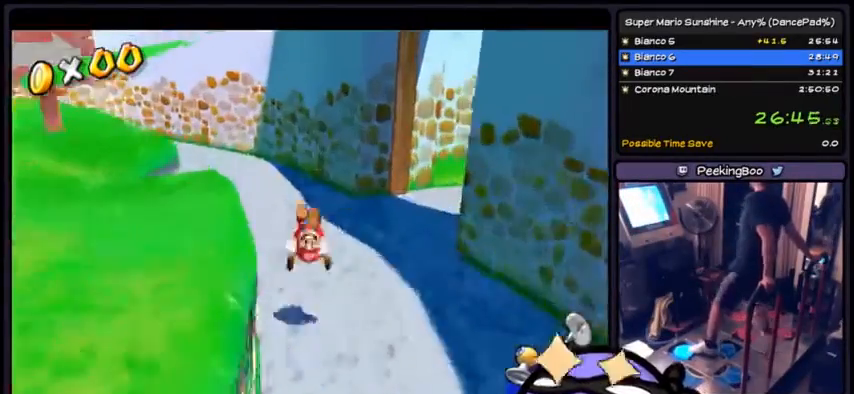
{"buttons": [], "events": [[100, "A", "up"]]}